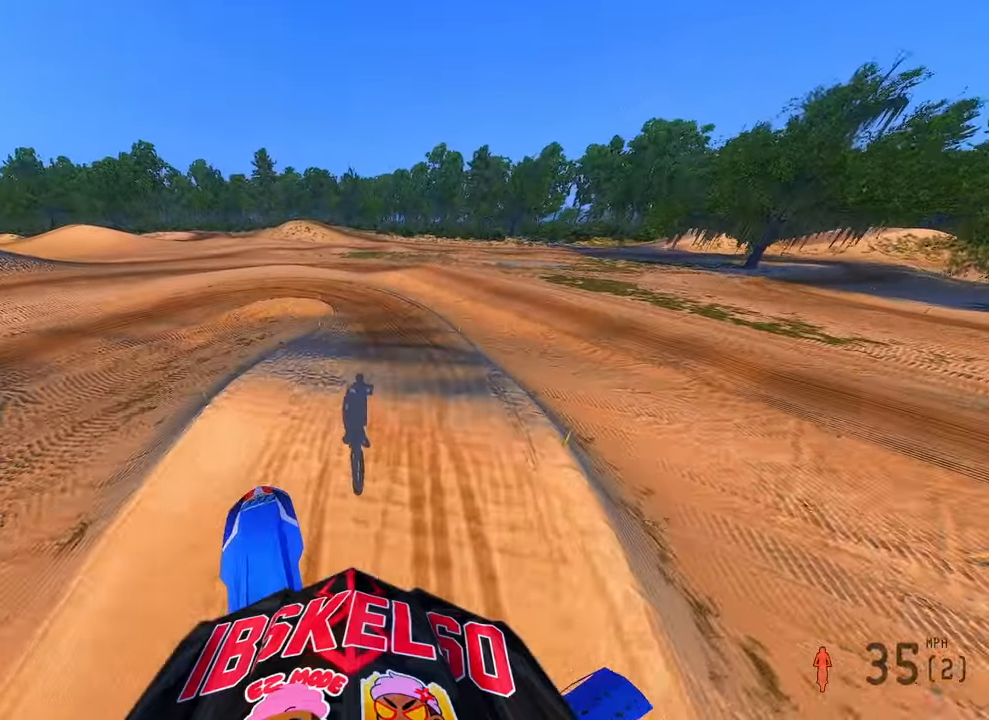
Gameplay with a controller (PlayStation layout); each line is a JSON object with the inputs held at the frame after it (dt_ms = milliseconds from this image to that frame). "button_events" lists button changes between this image and that frame as [ms after this image, input, new state], when the widget could be followed in between (sticks are given only as held states). Not read: HOME.
{"dt_ms": 500, "buttons": [], "left_stick": "up", "right_stick": "center", "button_events": [[283, "R2", "up"]]}
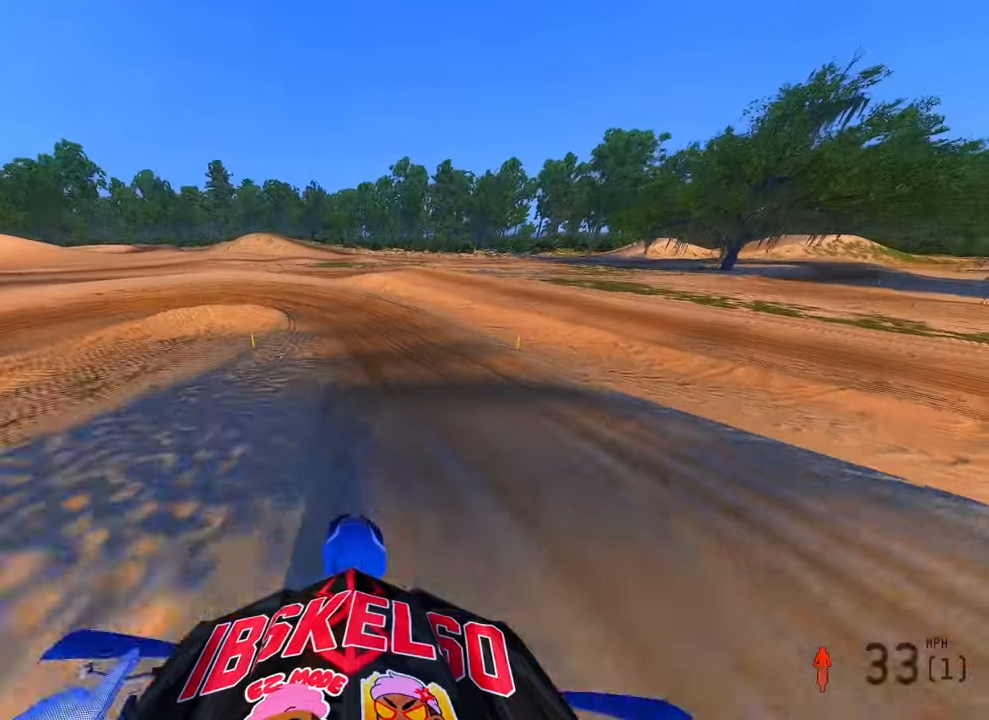
{"dt_ms": 1000, "buttons": [], "left_stick": "up-left", "right_stick": "right", "button_events": [[83, "R2", "down"], [216, "R2", "up"]]}
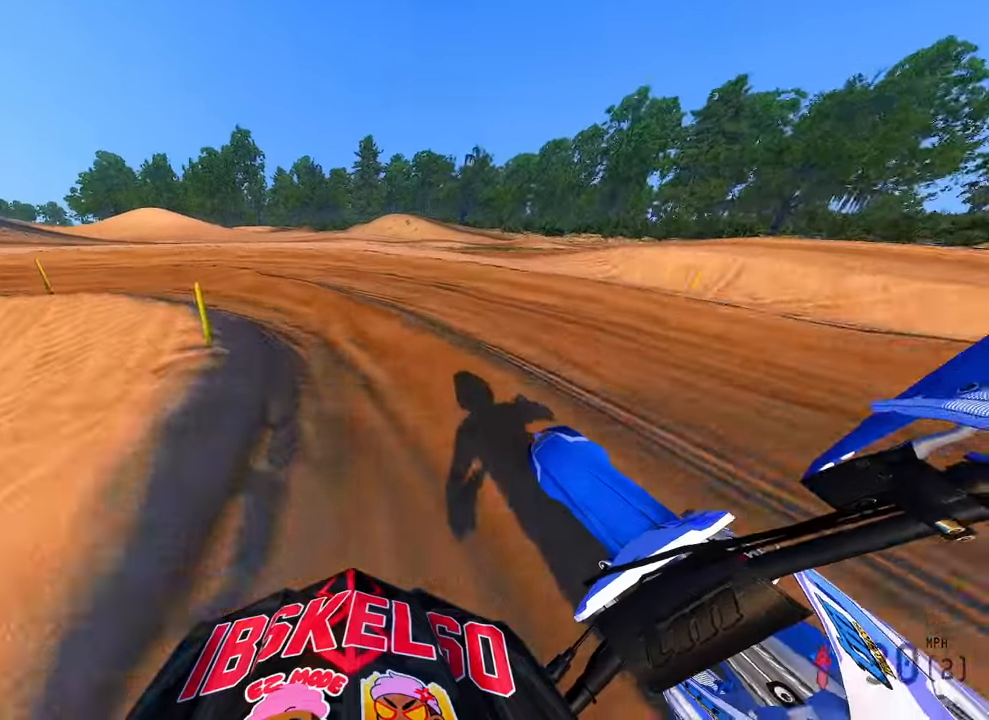
{"dt_ms": 500, "buttons": ["R2"], "left_stick": "up-left", "right_stick": "right", "button_events": [[283, "R2", "down"], [316, "R3", "down"], [400, "R3", "up"]]}
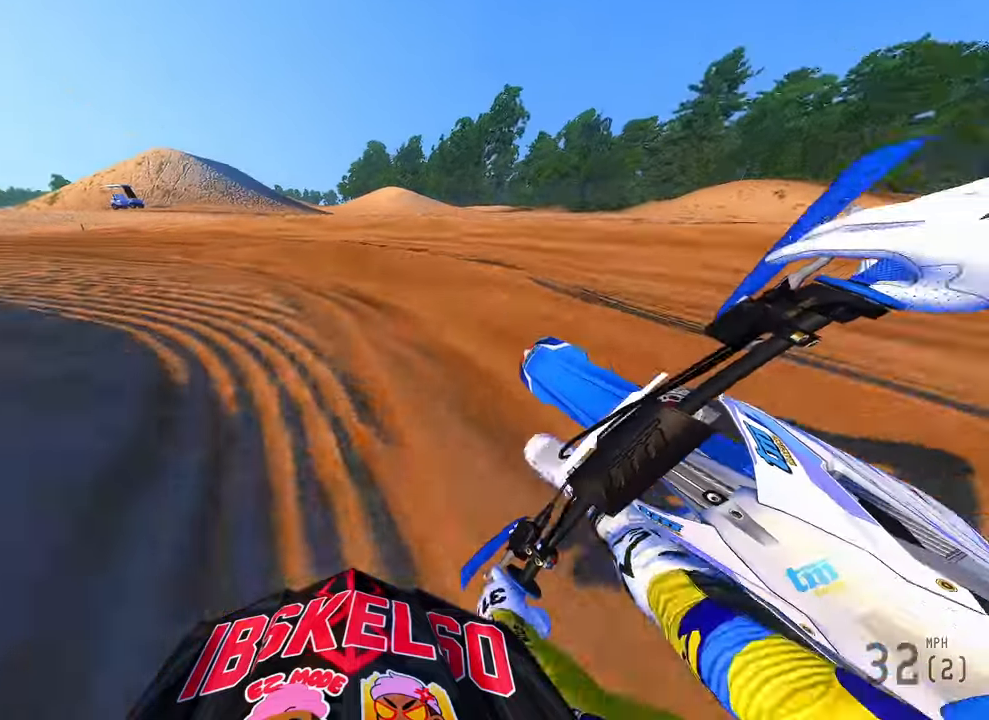
{"dt_ms": 500, "buttons": ["R2"], "left_stick": "up-left", "right_stick": "right", "button_events": []}
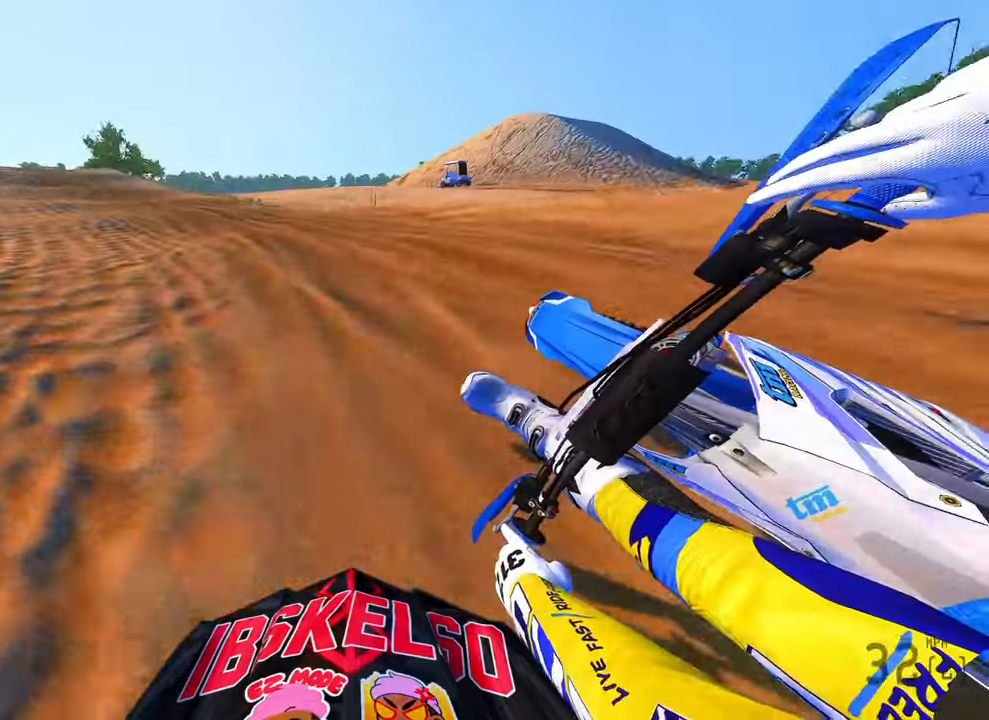
{"dt_ms": 500, "buttons": ["R2"], "left_stick": "up-left", "right_stick": "right", "button_events": []}
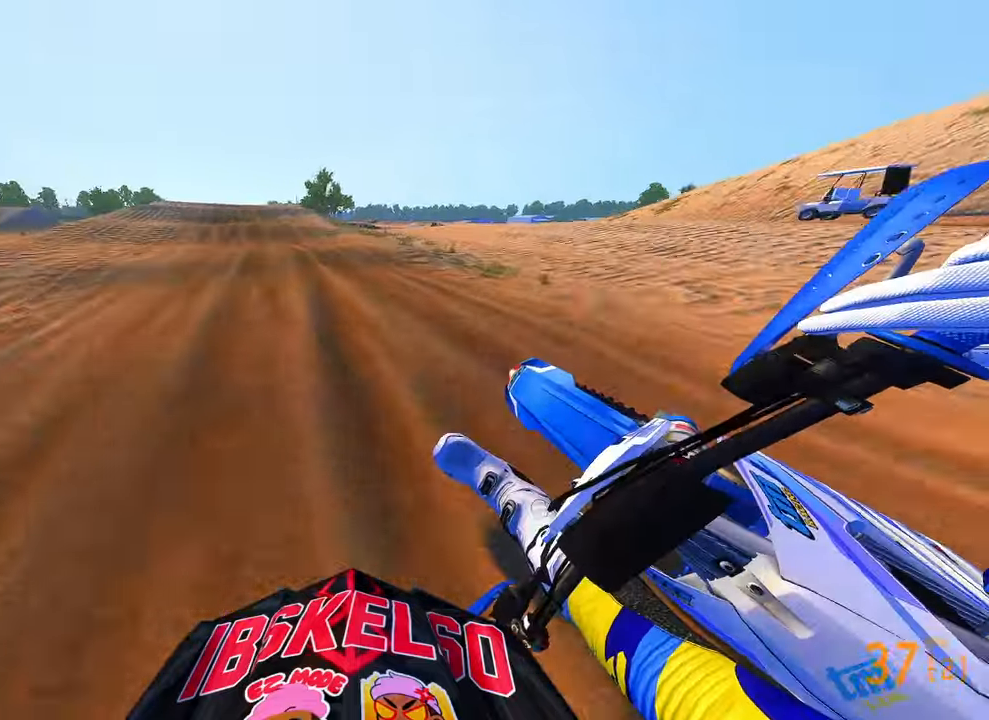
{"dt_ms": 1000, "buttons": [], "left_stick": "up", "right_stick": "center", "button_events": [[333, "R3", "down"], [450, "R3", "up"], [600, "R2", "up"]]}
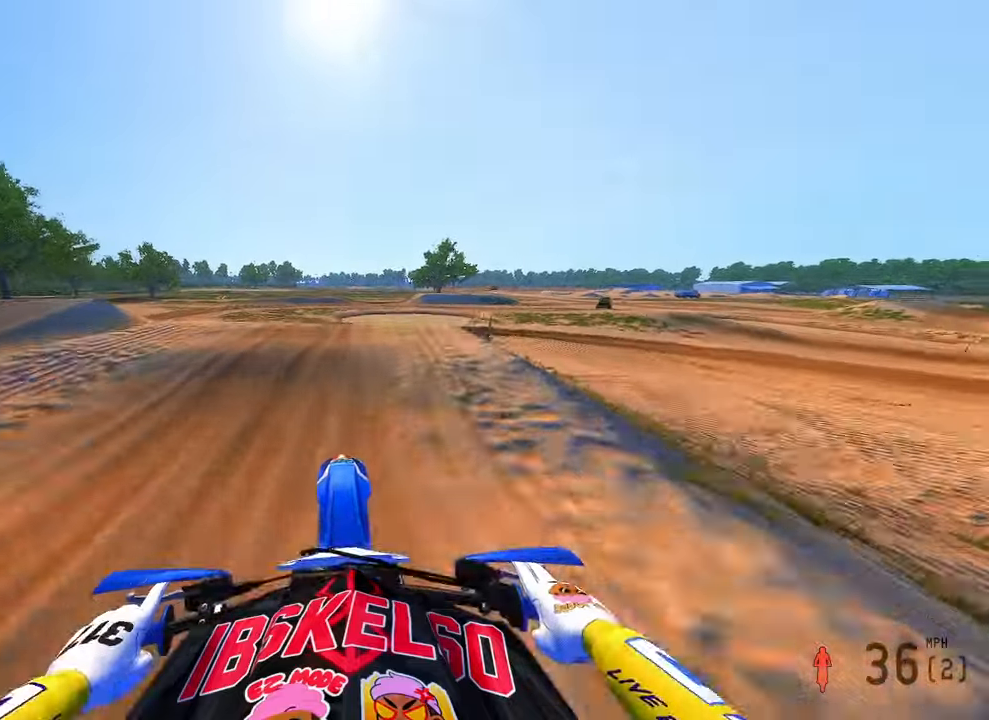
{"dt_ms": 1000, "buttons": [], "left_stick": "up-right", "right_stick": "left", "button_events": [[700, "R2", "down"], [933, "R2", "up"]]}
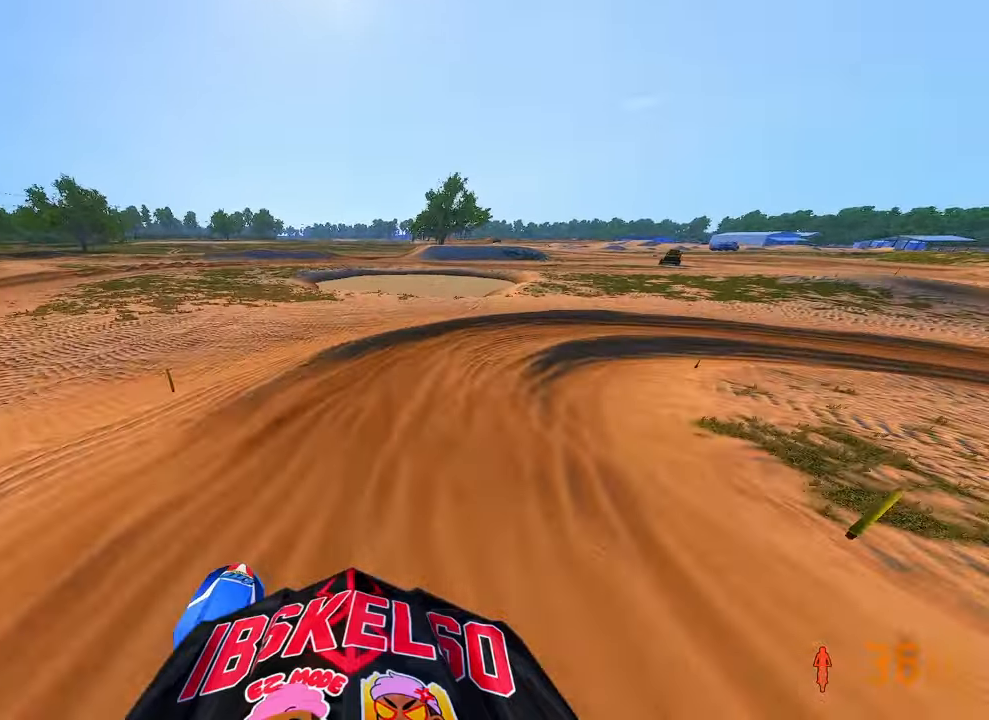
{"dt_ms": 500, "buttons": [], "left_stick": "up-right", "right_stick": "down-left", "button_events": [[266, "R2", "down"], [333, "R3", "down"], [416, "R2", "up"], [433, "R3", "up"]]}
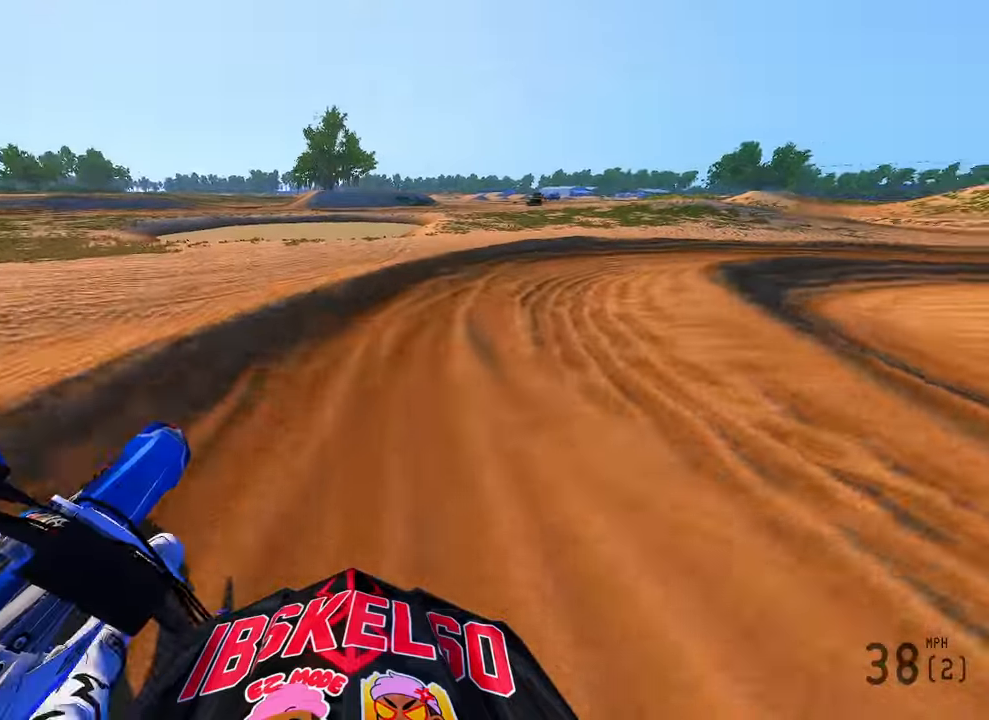
{"dt_ms": 500, "buttons": ["R2"], "left_stick": "up-right", "right_stick": "left", "button_events": [[33, "R2", "down"]]}
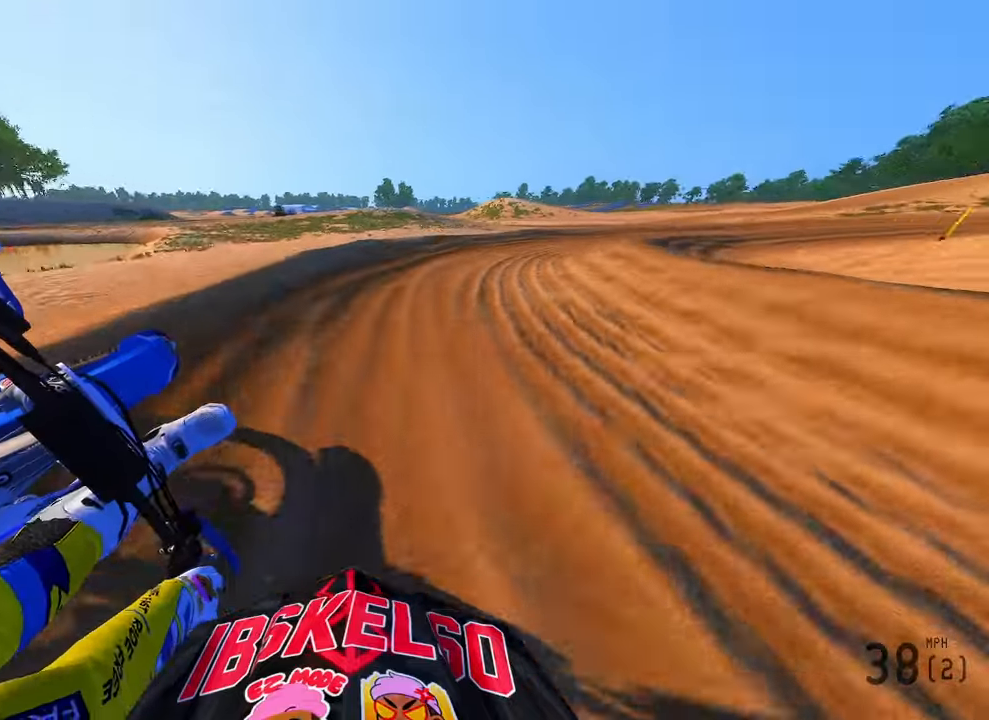
{"dt_ms": 500, "buttons": ["R2"], "left_stick": "up-right", "right_stick": "left", "button_events": []}
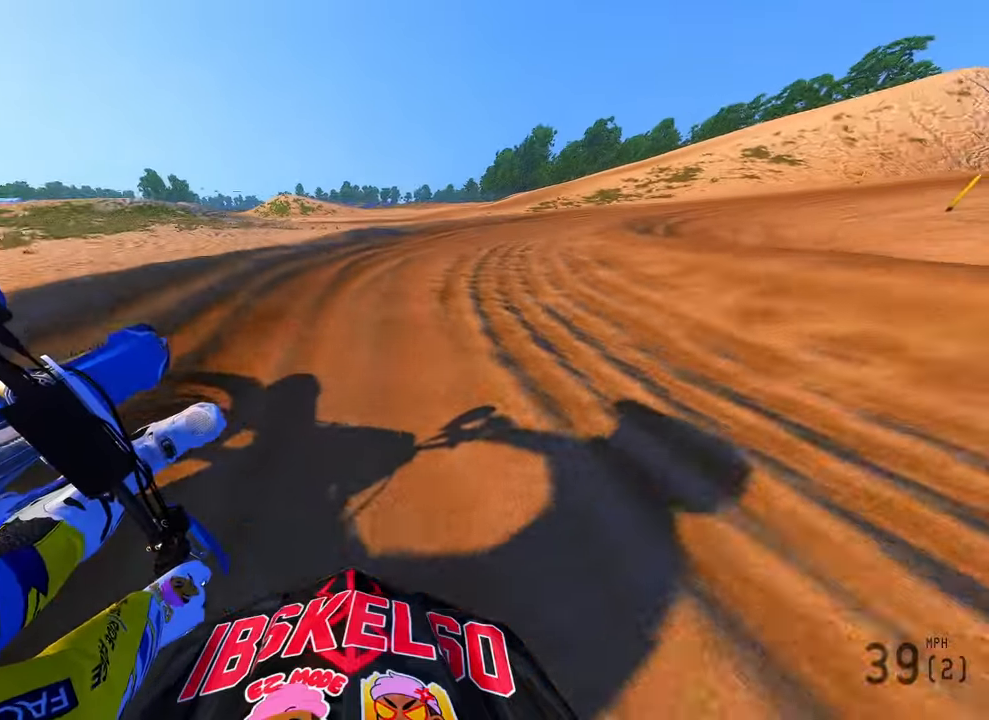
{"dt_ms": 500, "buttons": ["R2"], "left_stick": "up-right", "right_stick": "left", "button_events": []}
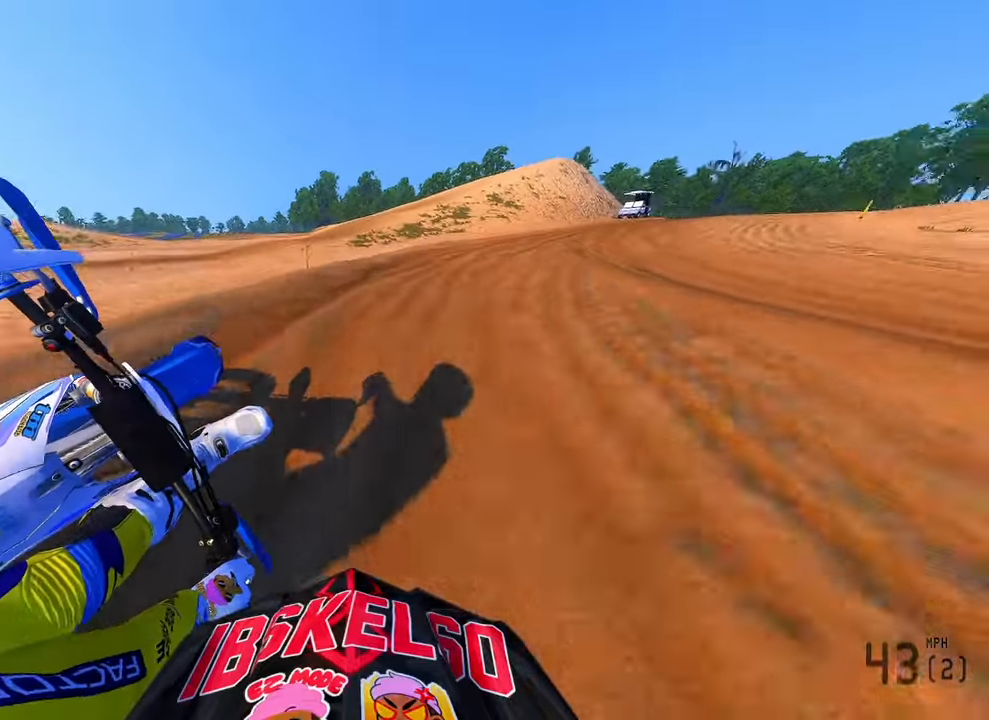
{"dt_ms": 500, "buttons": ["R2"], "left_stick": "up-right", "right_stick": "left", "button_events": []}
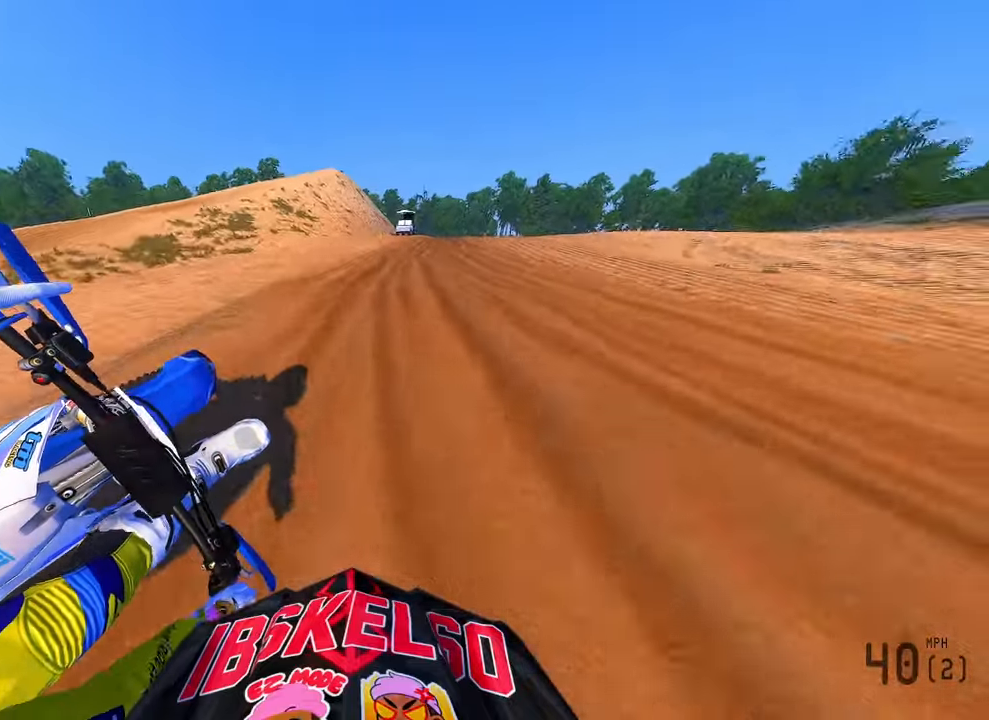
{"dt_ms": 500, "buttons": ["R2"], "left_stick": "up-right", "right_stick": "left", "button_events": []}
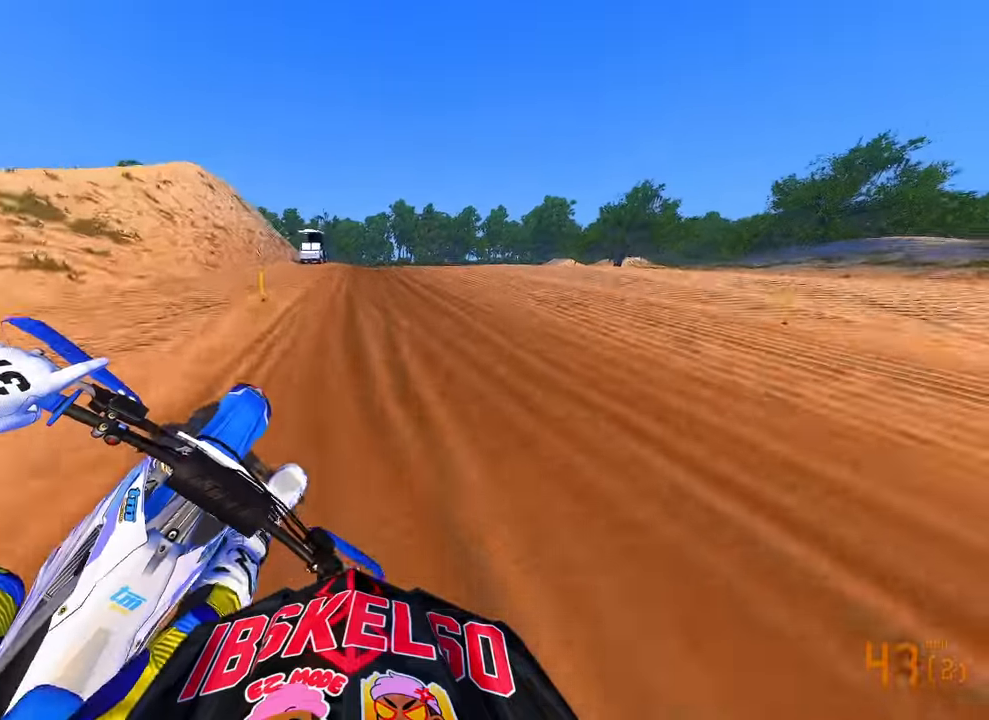
{"dt_ms": 500, "buttons": ["R2"], "left_stick": "up", "right_stick": "up-left", "button_events": [[16, "R3", "down"], [133, "R3", "up"]]}
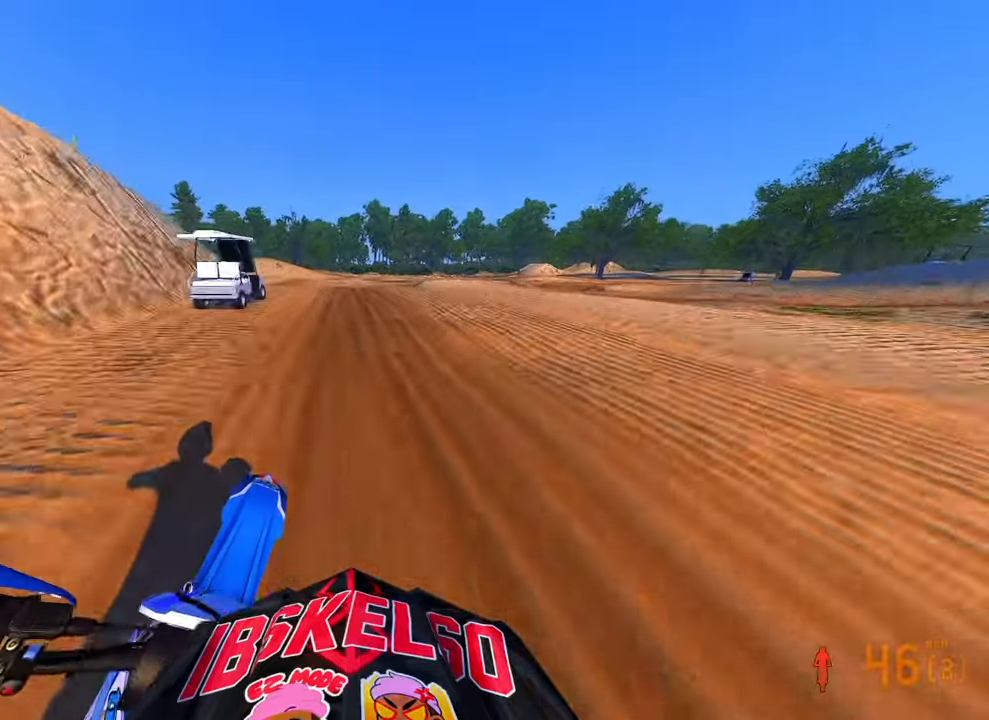
{"dt_ms": 500, "buttons": ["R2"], "left_stick": "up", "right_stick": "up", "button_events": []}
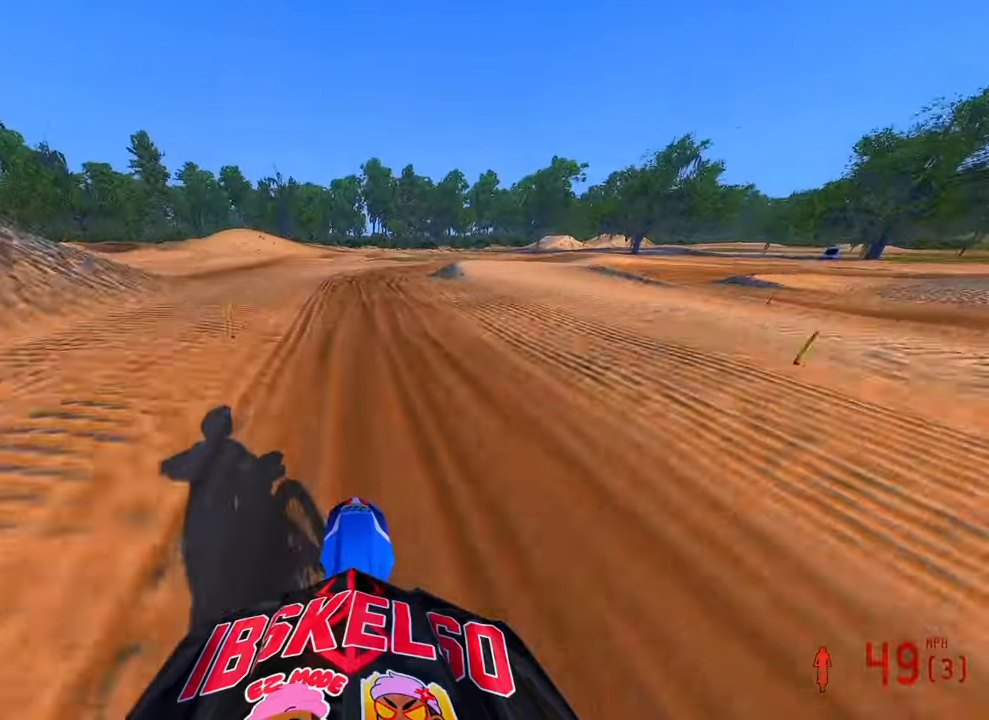
{"dt_ms": 1000, "buttons": [], "left_stick": "up-right", "right_stick": "left", "button_events": [[850, "R2", "up"], [900, "R3", "down"], [1000, "R3", "up"]]}
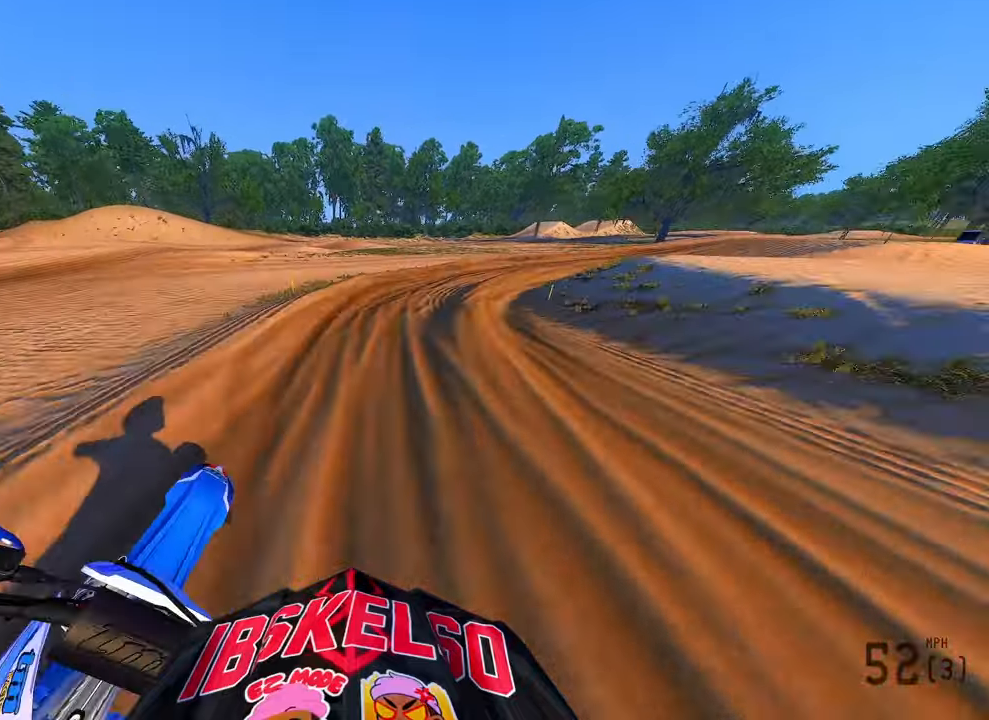
{"dt_ms": 1000, "buttons": ["R2"], "left_stick": "up-right", "right_stick": "left", "button_events": [[350, "R2", "down"]]}
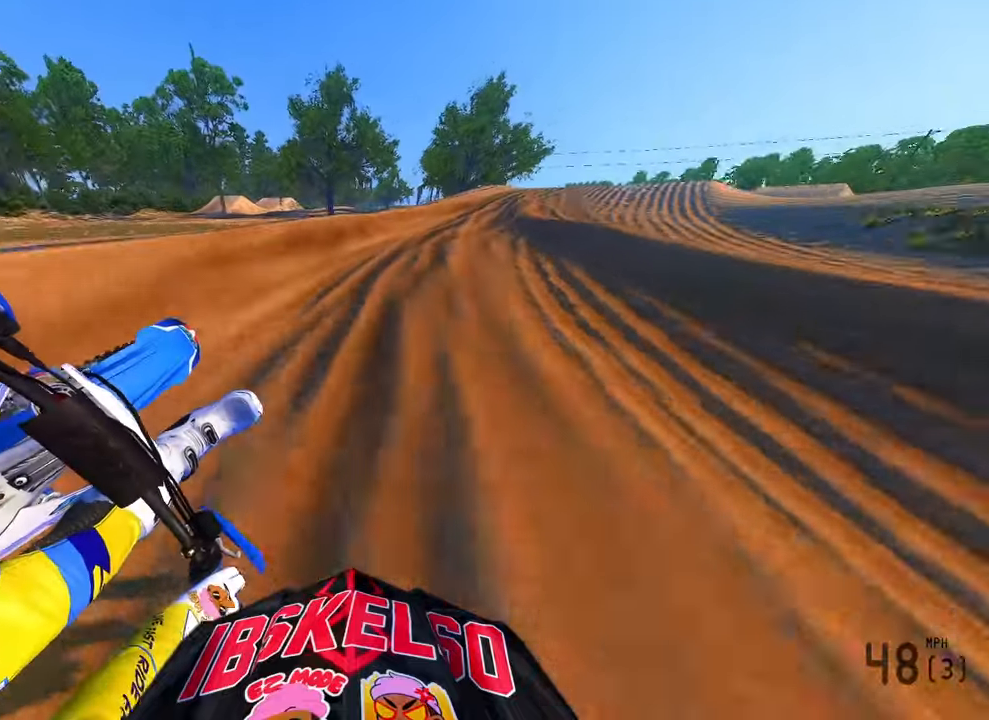
{"dt_ms": 500, "buttons": ["R2"], "left_stick": "up-right", "right_stick": "up-left", "button_events": []}